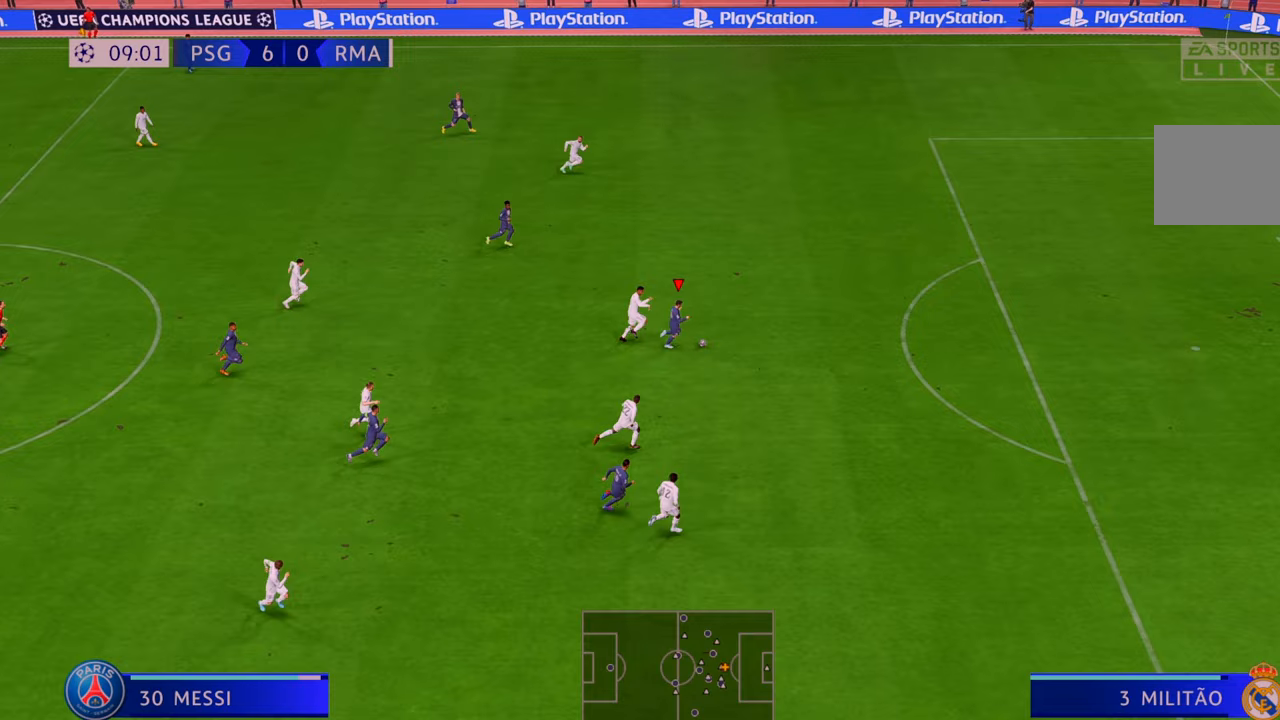
Gameplay with a controller (Xbox layout); each line is a JSON object with the inputs held at the frame after it. "events" lists button and stick changes between this image and that frame as [ms after this image, input, new state], when the widget could be followed in between. Not read: L3 R3.
{"buttons": ["R2"], "left_stick": "right", "right_stick": "center", "events": []}
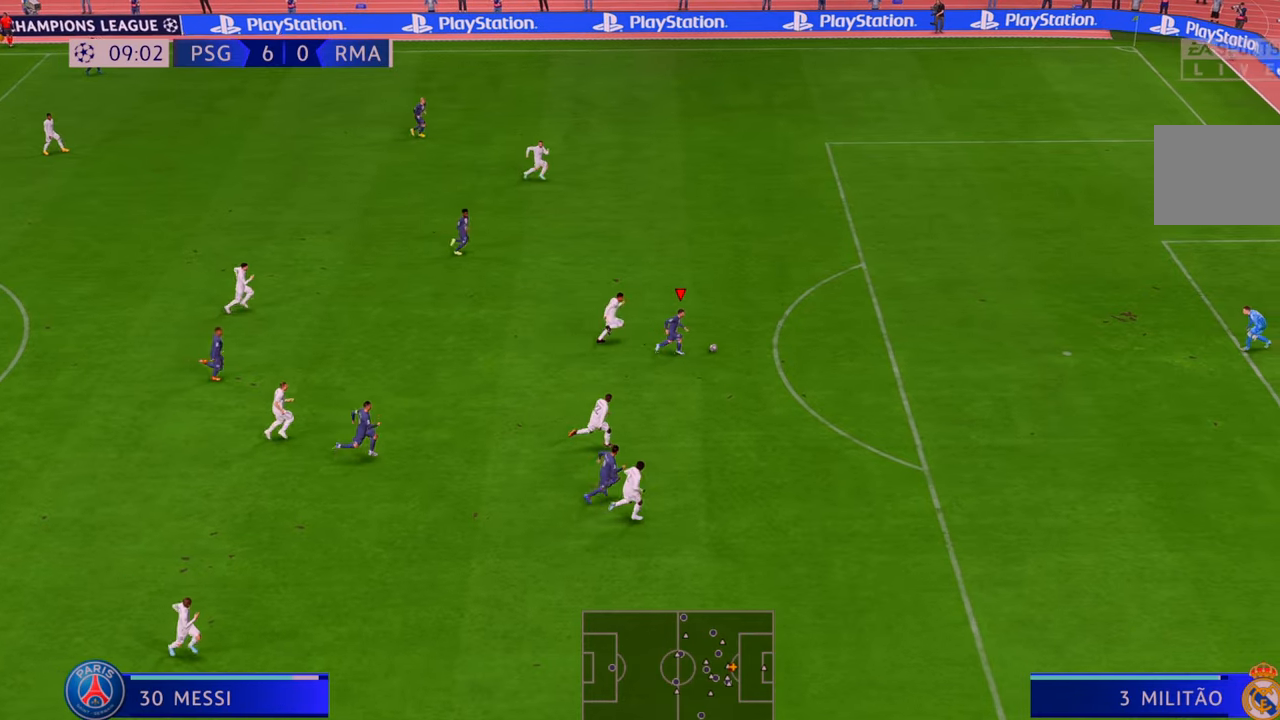
{"buttons": ["R2"], "left_stick": "right", "right_stick": "center", "events": []}
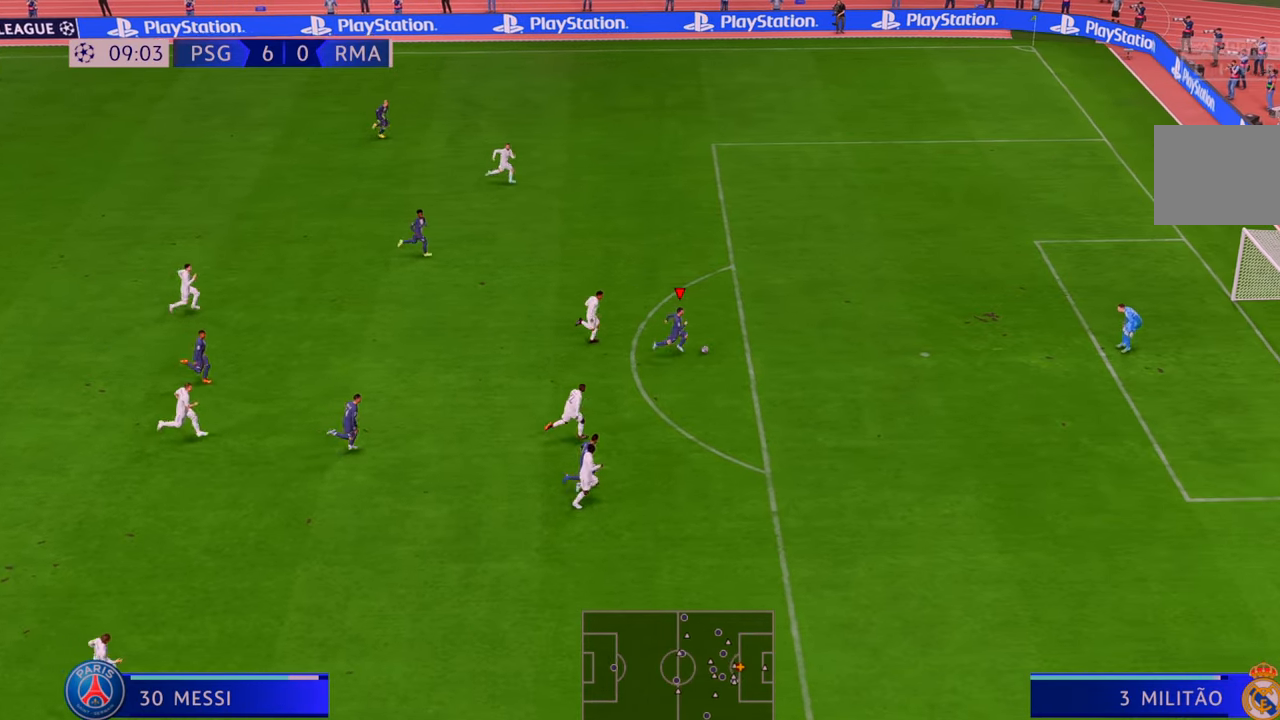
{"buttons": [], "left_stick": "down-right", "right_stick": "center", "events": [[150, "left_stick", "down-right"], [217, "R2", "up"]]}
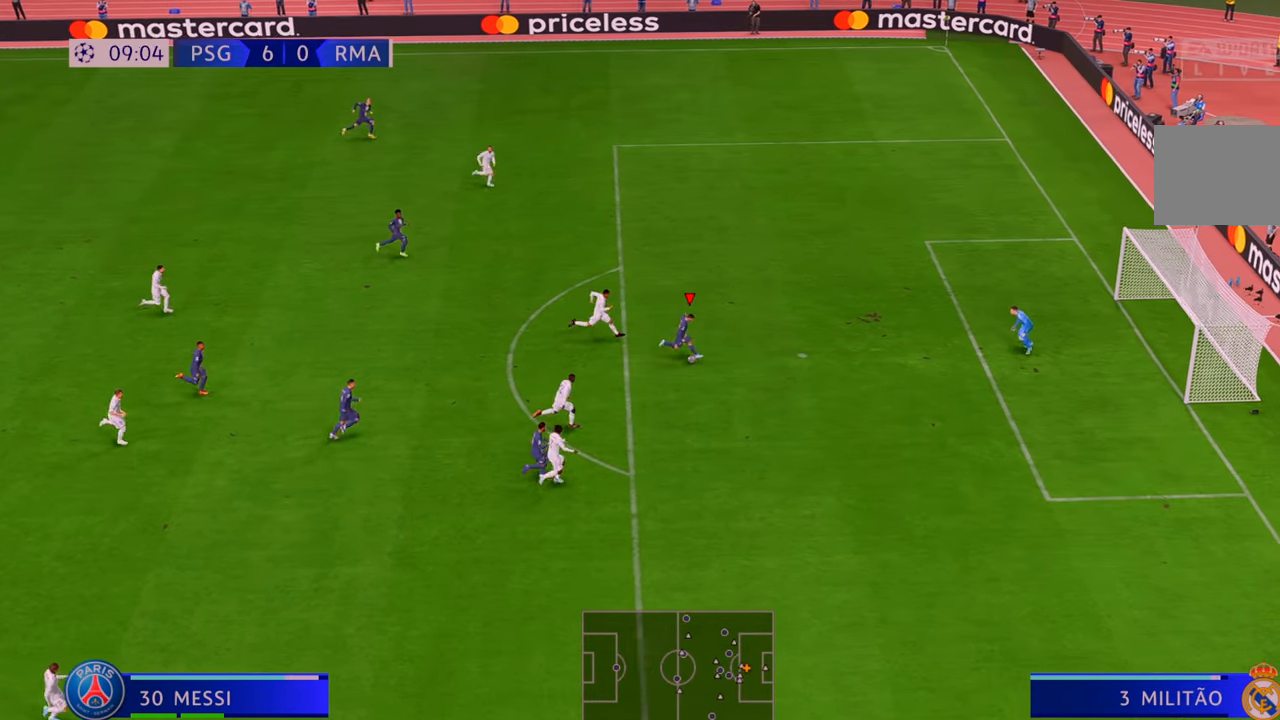
{"buttons": [], "left_stick": "down-right", "right_stick": "center", "events": []}
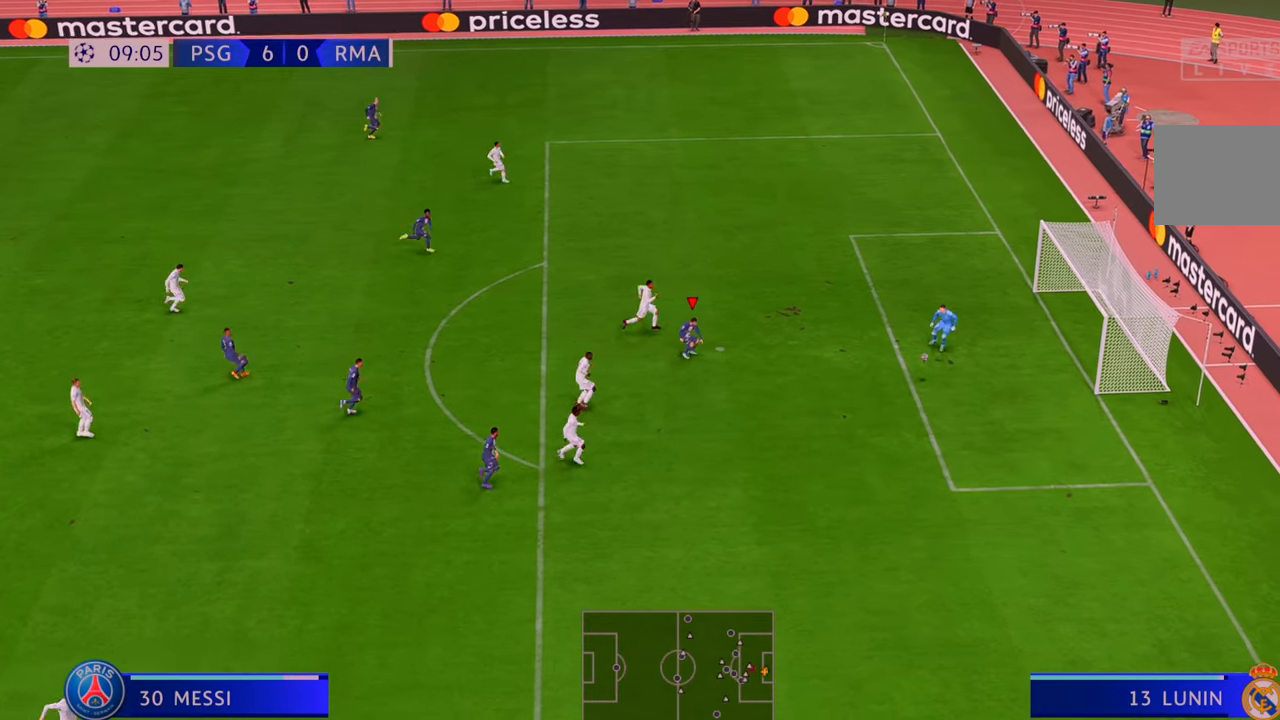
{"buttons": [], "left_stick": "down-right", "right_stick": "center", "events": []}
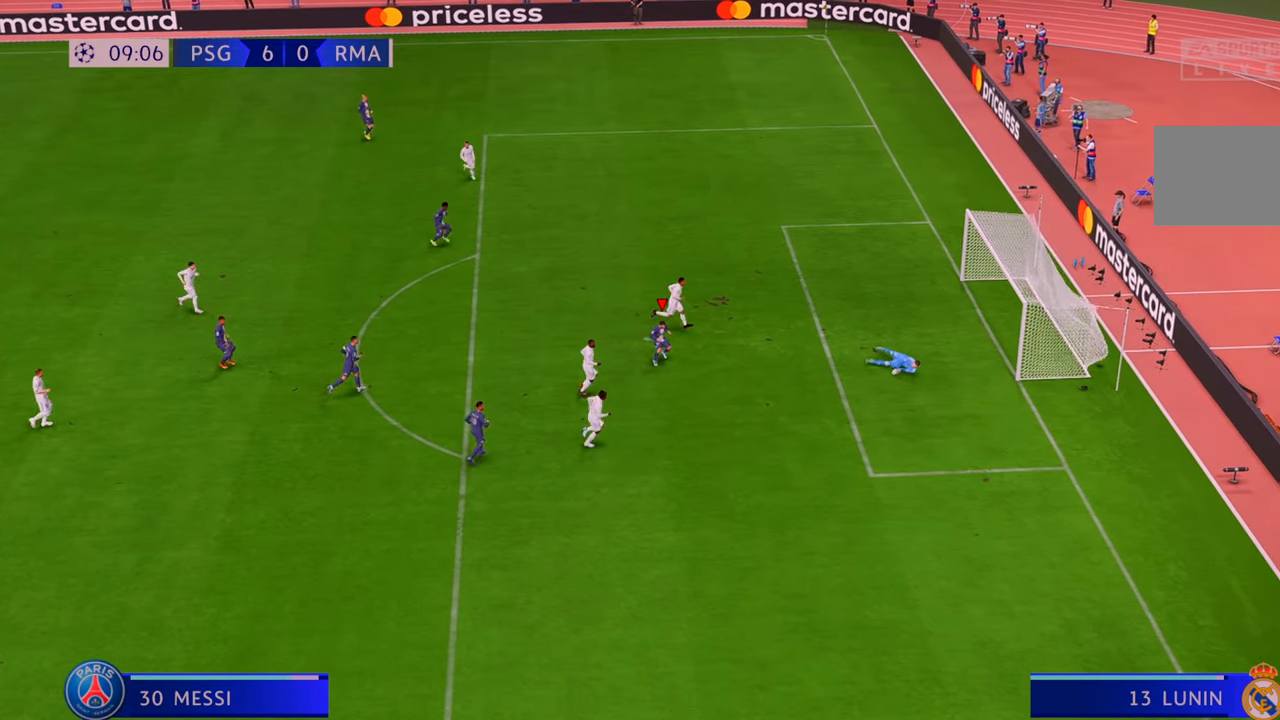
{"buttons": [], "left_stick": "down", "right_stick": "center", "events": [[67, "left_stick", "down"]]}
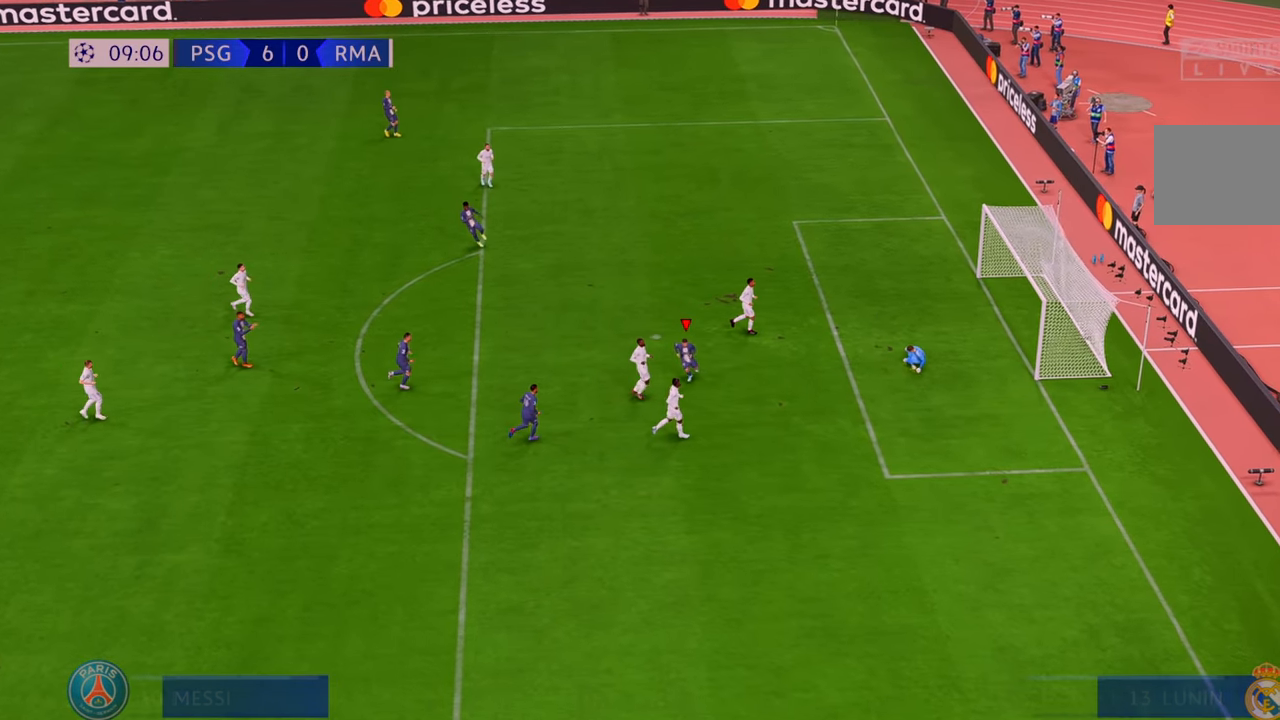
{"buttons": [], "left_stick": "center", "right_stick": "center", "events": [[50, "left_stick", "down-right"], [217, "left_stick", "center"]]}
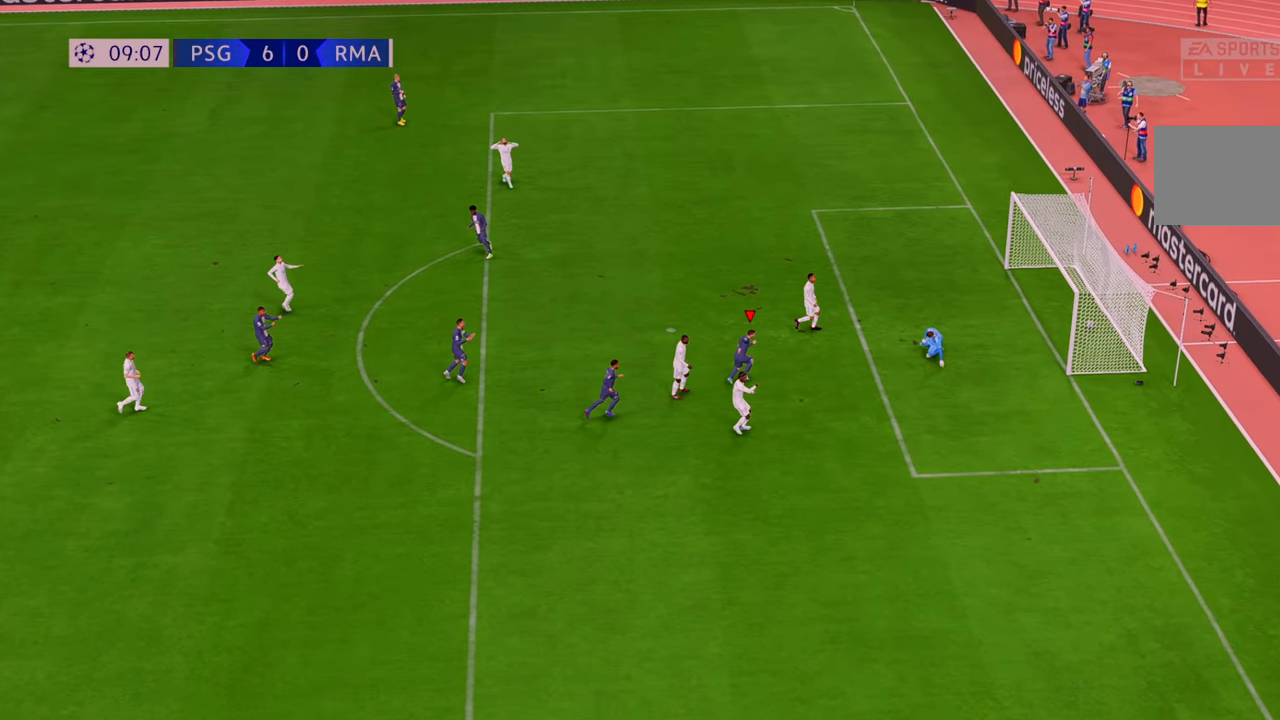
{"buttons": [], "left_stick": "center", "right_stick": "center", "events": []}
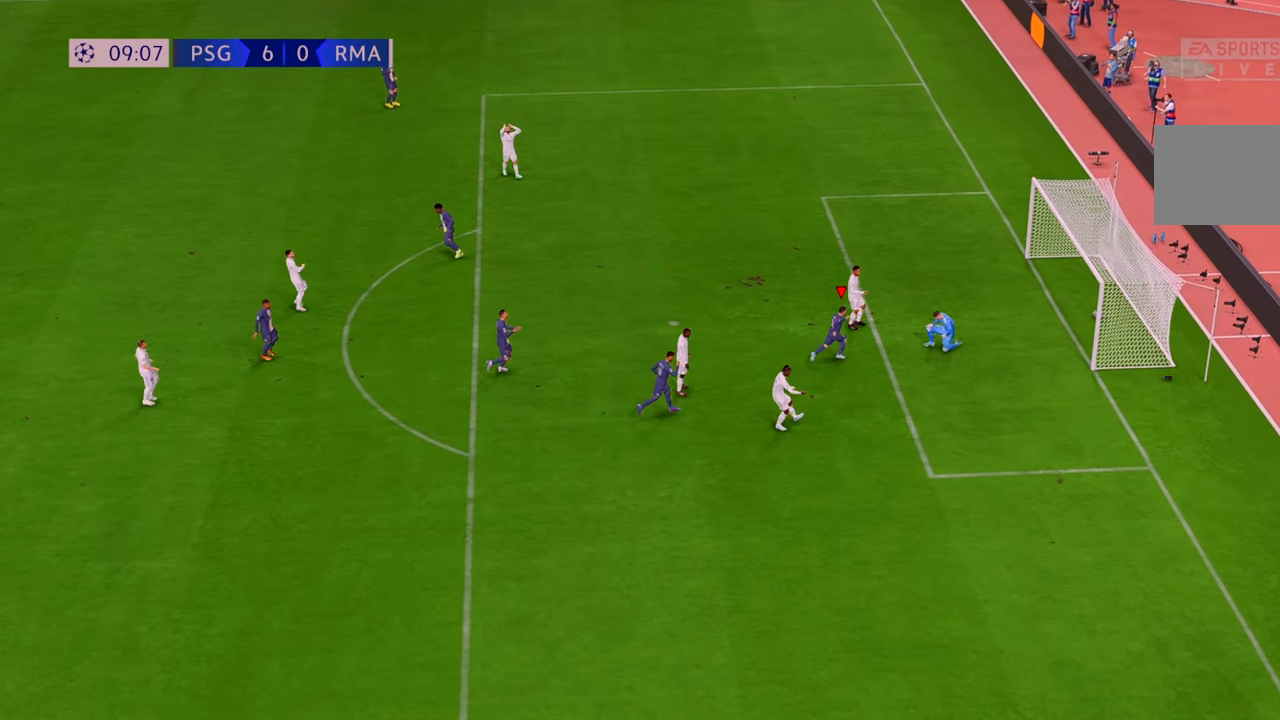
{"buttons": [], "left_stick": "center", "right_stick": "center", "events": []}
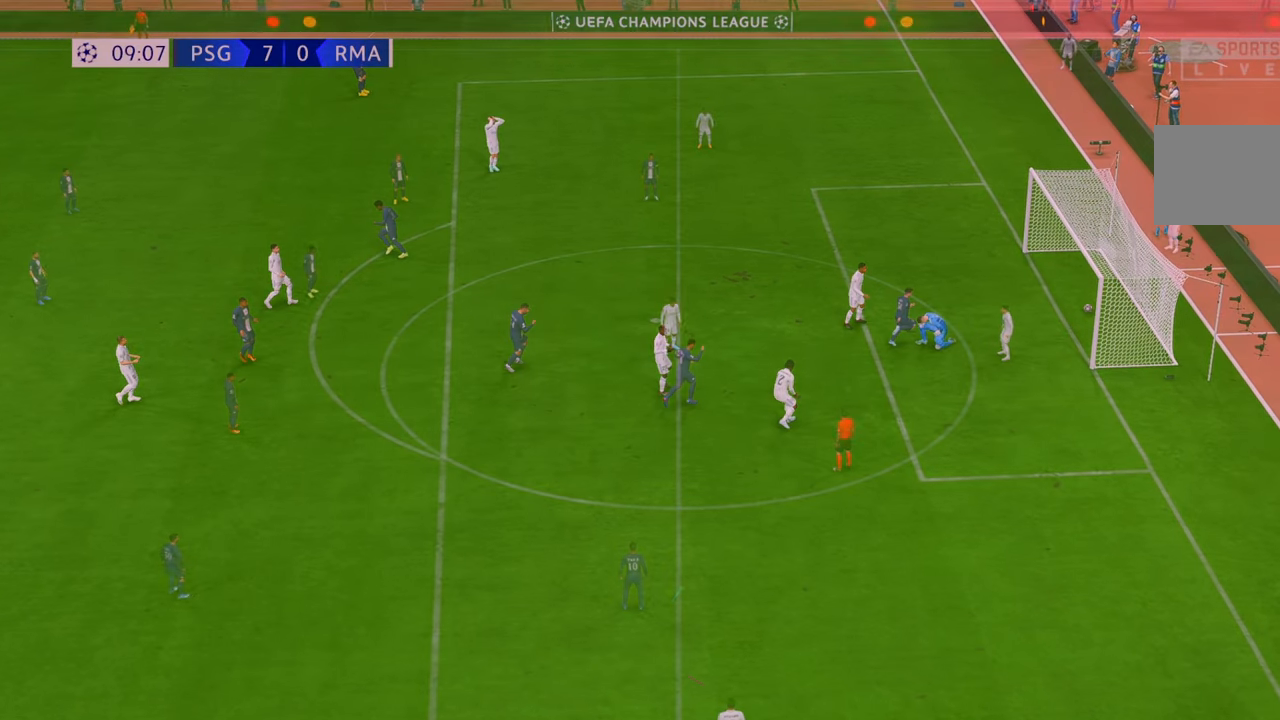
{"buttons": [], "left_stick": "center", "right_stick": "center", "events": []}
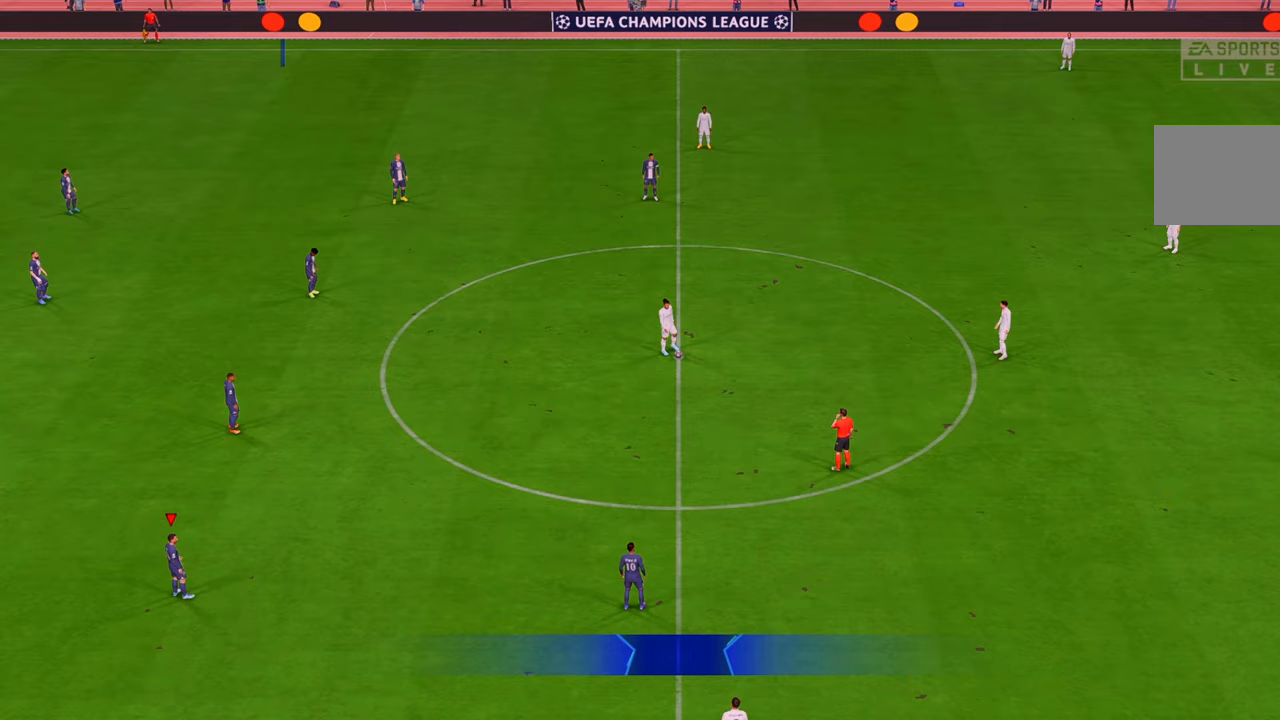
{"buttons": ["R2"], "left_stick": "up-right", "right_stick": "center", "events": [[50, "R2", "down"], [483, "left_stick", "up-right"]]}
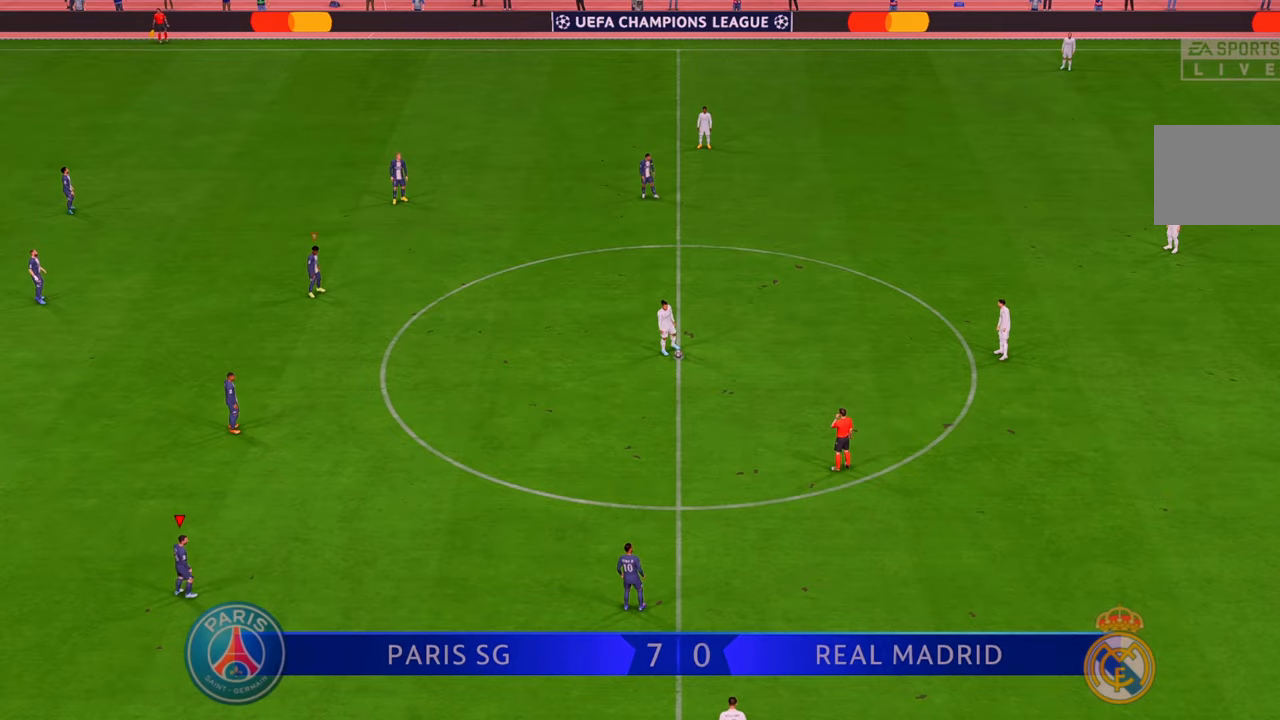
{"buttons": ["R2"], "left_stick": "up-right", "right_stick": "center", "events": []}
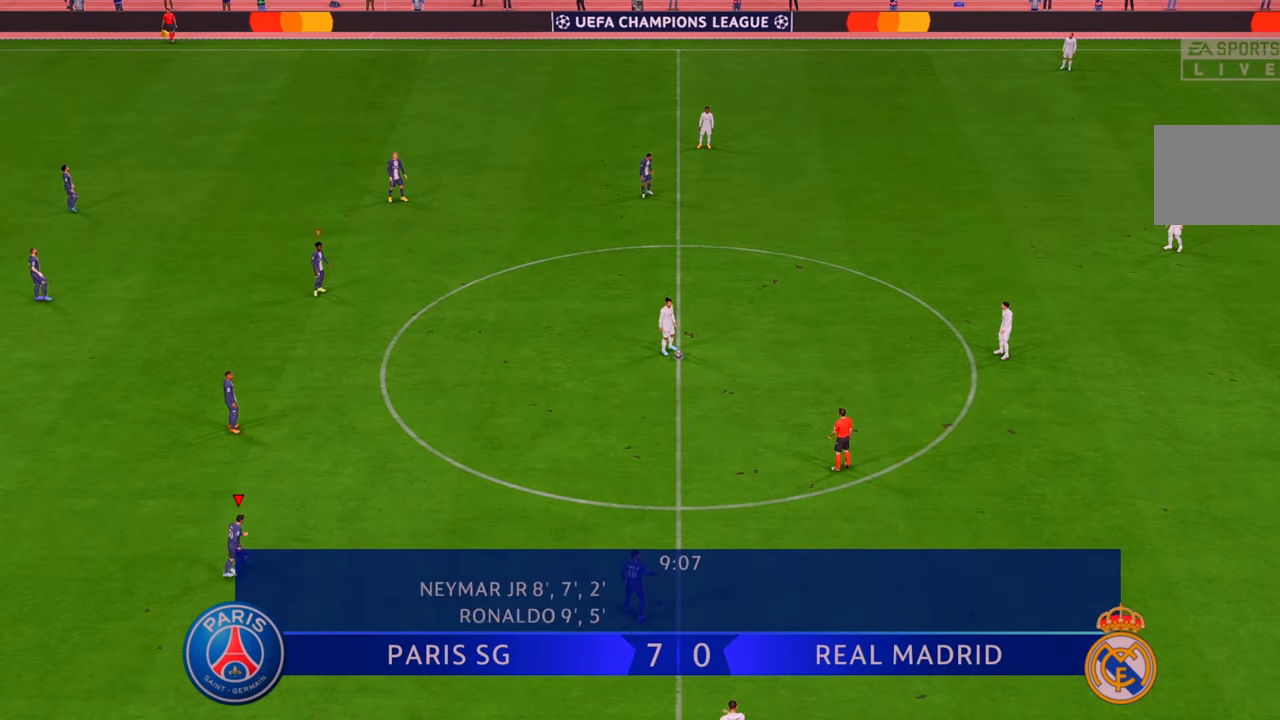
{"buttons": ["R2"], "left_stick": "up-right", "right_stick": "center", "events": []}
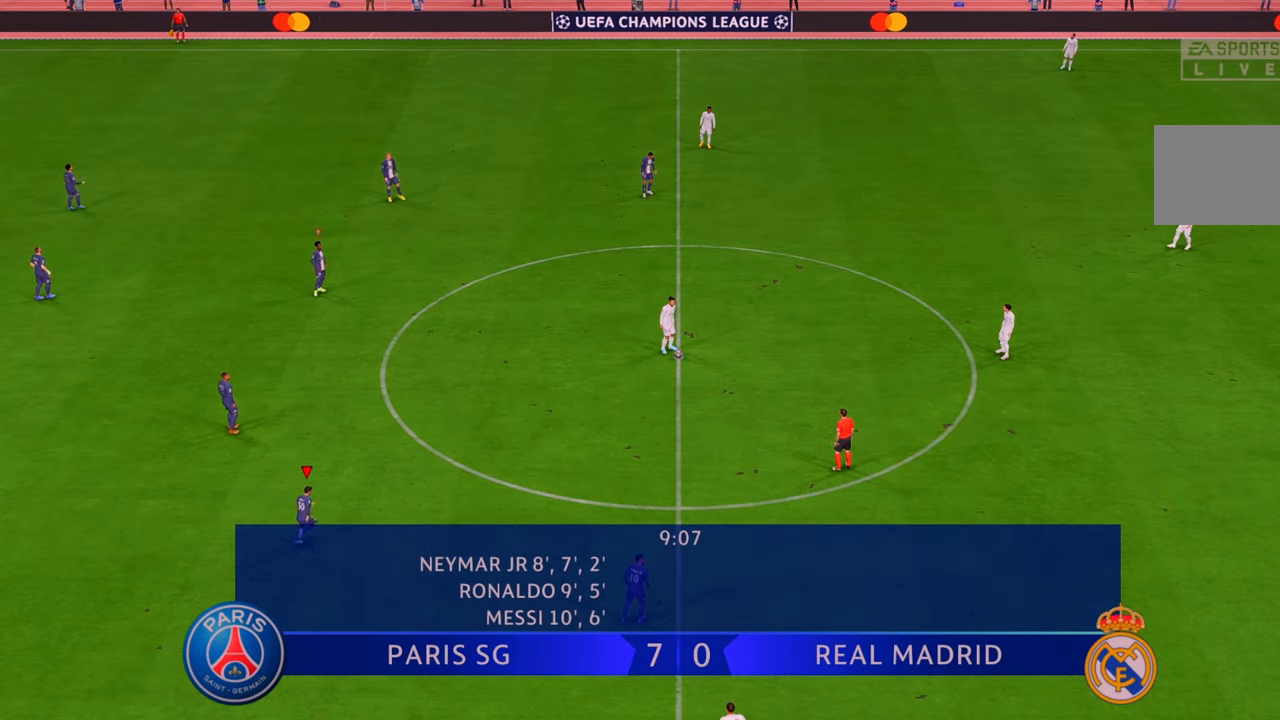
{"buttons": ["R2"], "left_stick": "up-right", "right_stick": "center", "events": []}
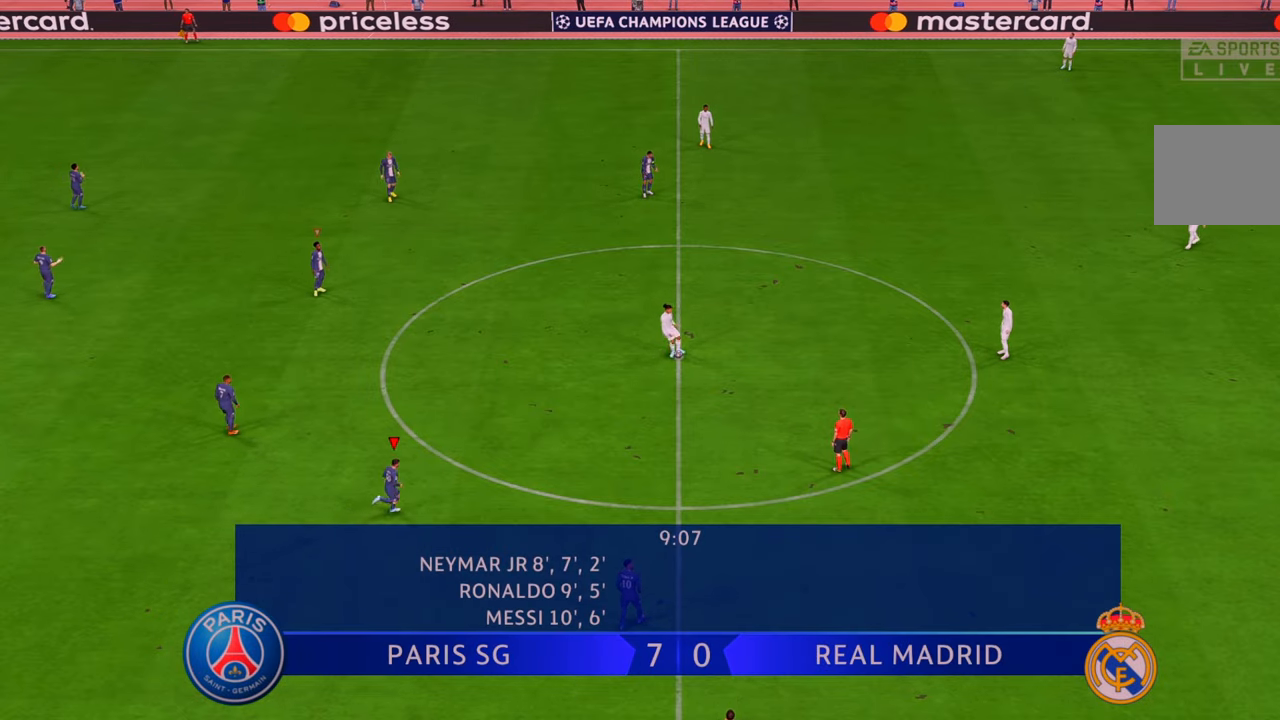
{"buttons": ["R2"], "left_stick": "up-right", "right_stick": "center", "events": []}
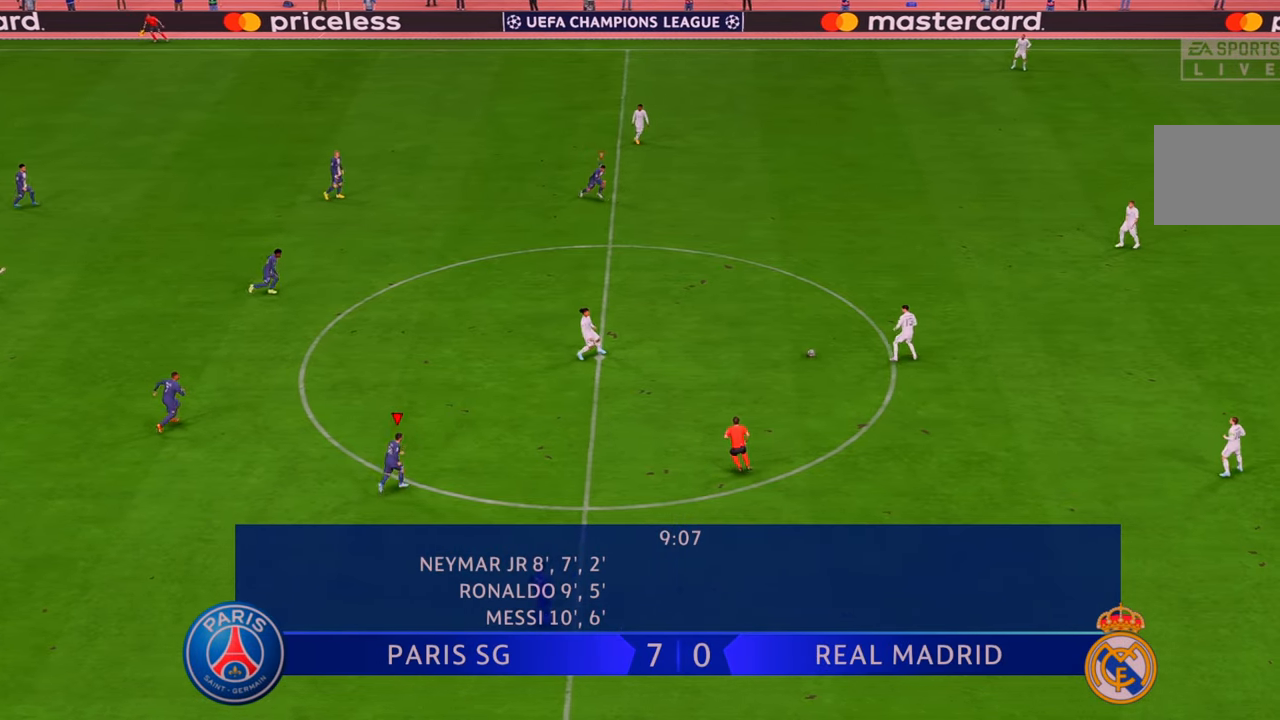
{"buttons": ["R2"], "left_stick": "up-right", "right_stick": "center", "events": []}
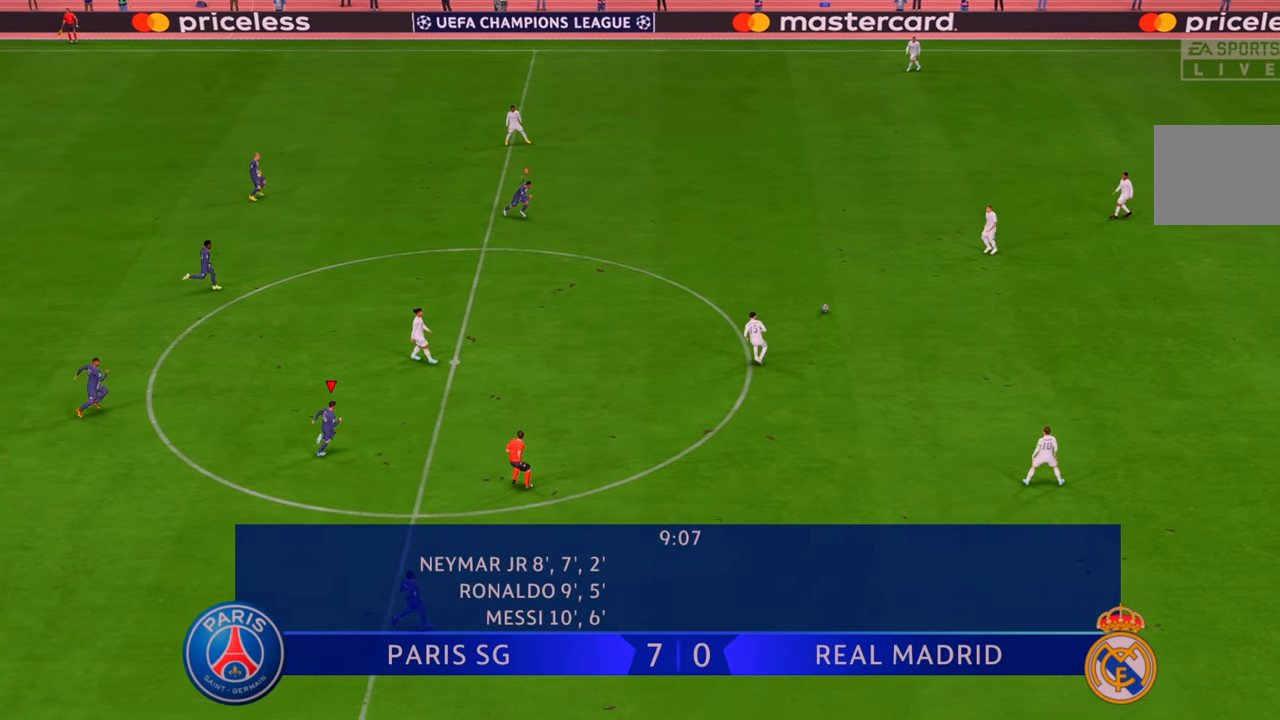
{"buttons": ["R2"], "left_stick": "right", "right_stick": "center", "events": [[333, "left_stick", "right"]]}
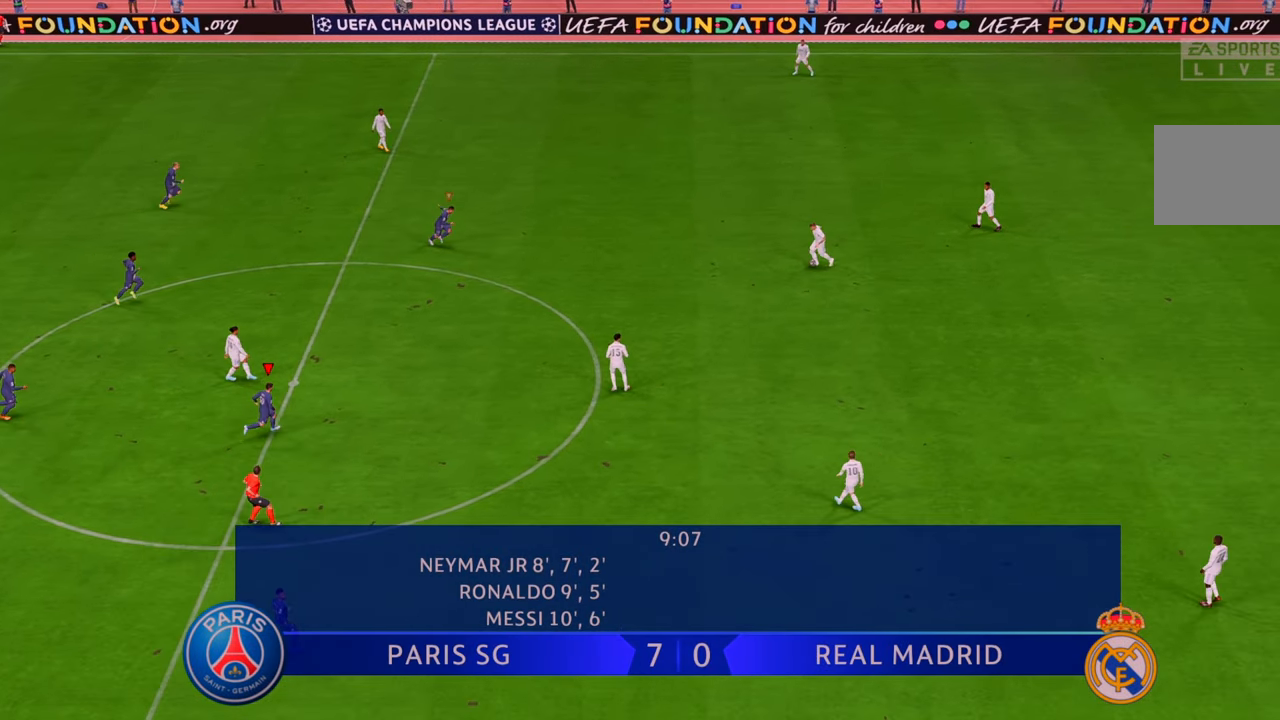
{"buttons": ["R2"], "left_stick": "down-right", "right_stick": "center", "events": [[500, "left_stick", "down-right"]]}
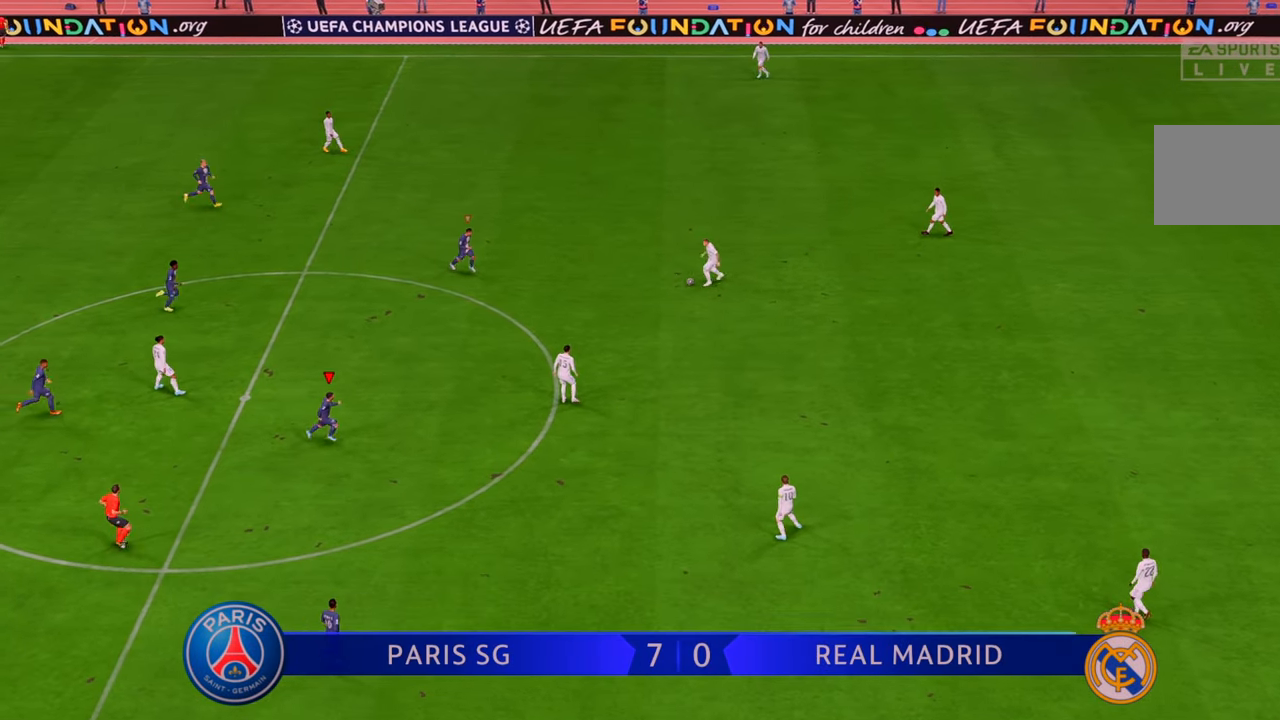
{"buttons": ["R2"], "left_stick": "right", "right_stick": "center", "events": [[133, "L1", "down"], [350, "L1", "up"], [483, "left_stick", "right"]]}
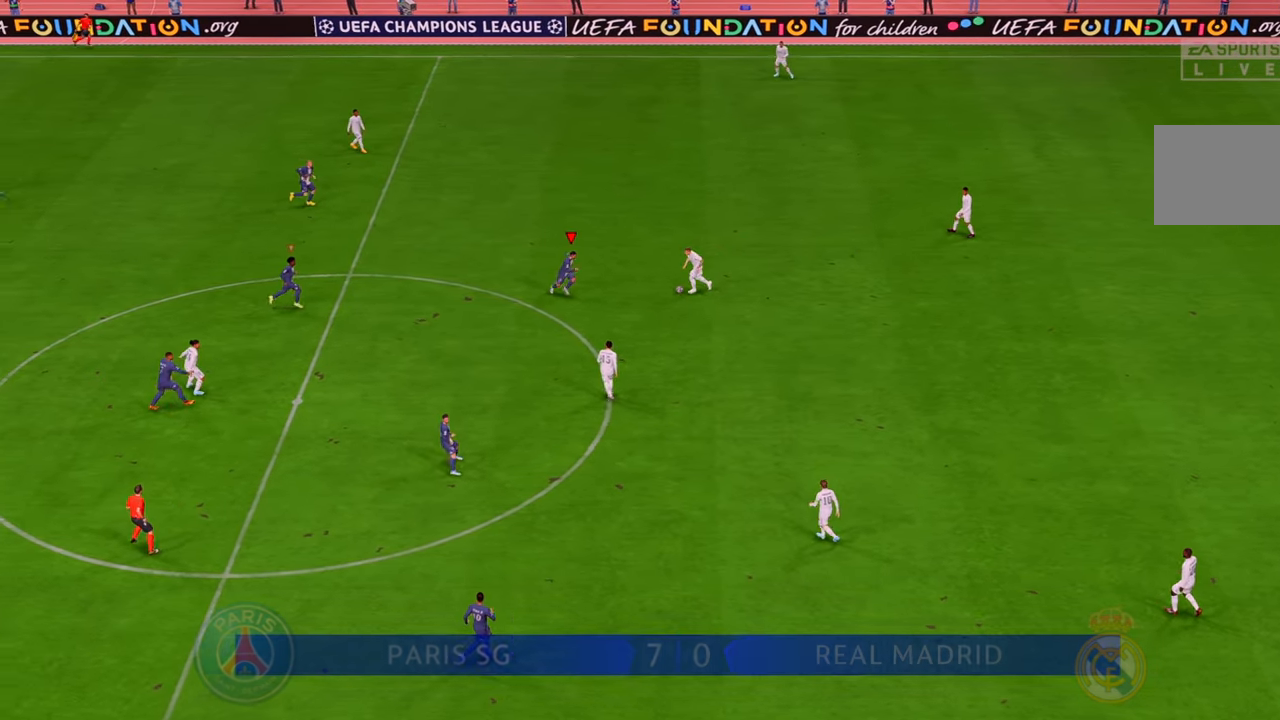
{"buttons": ["R2"], "left_stick": "right", "right_stick": "center", "events": [[117, "B", "down"], [250, "B", "up"]]}
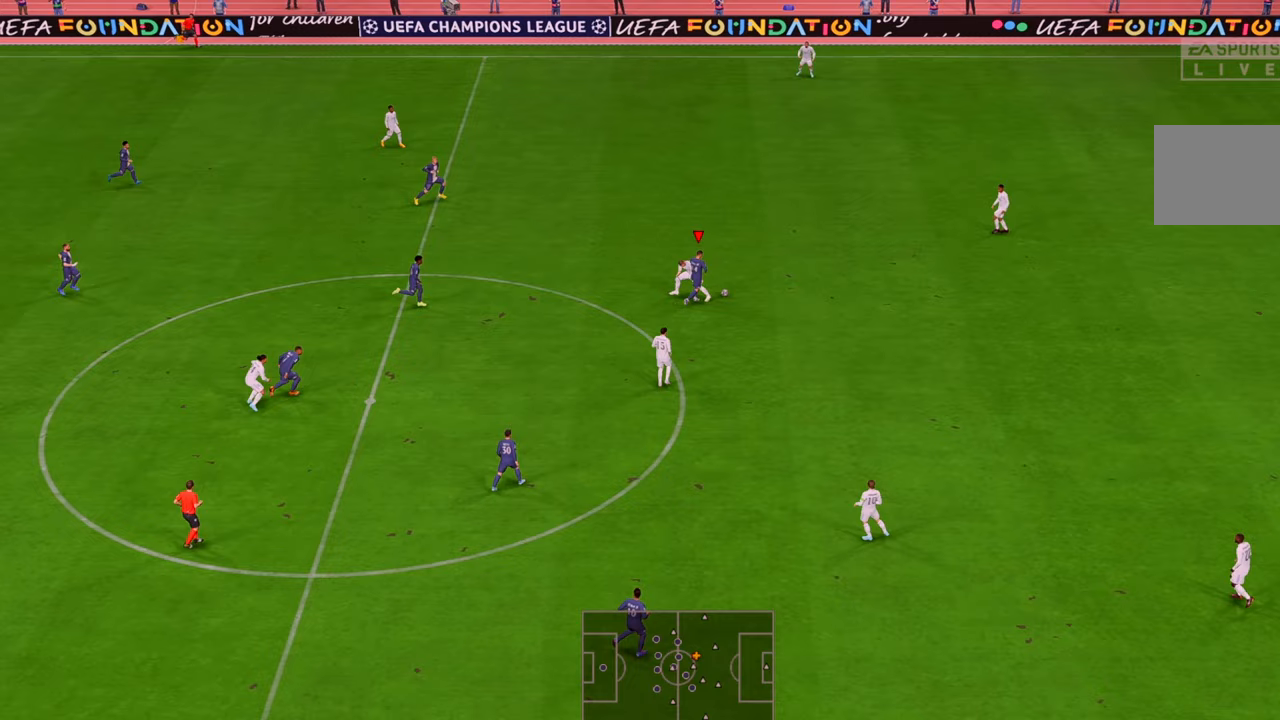
{"buttons": ["R2"], "left_stick": "right", "right_stick": "center", "events": []}
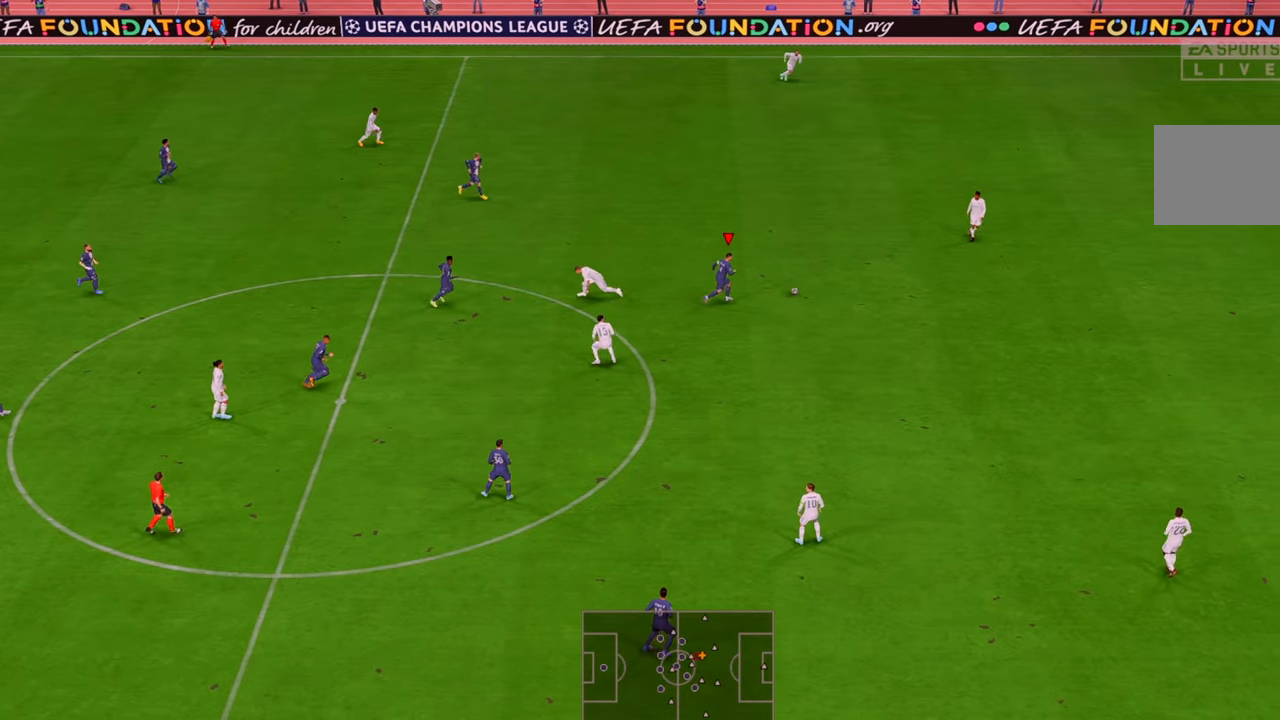
{"buttons": ["R2"], "left_stick": "right", "right_stick": "center", "events": [[117, "left_stick", "down-right"], [417, "left_stick", "right"]]}
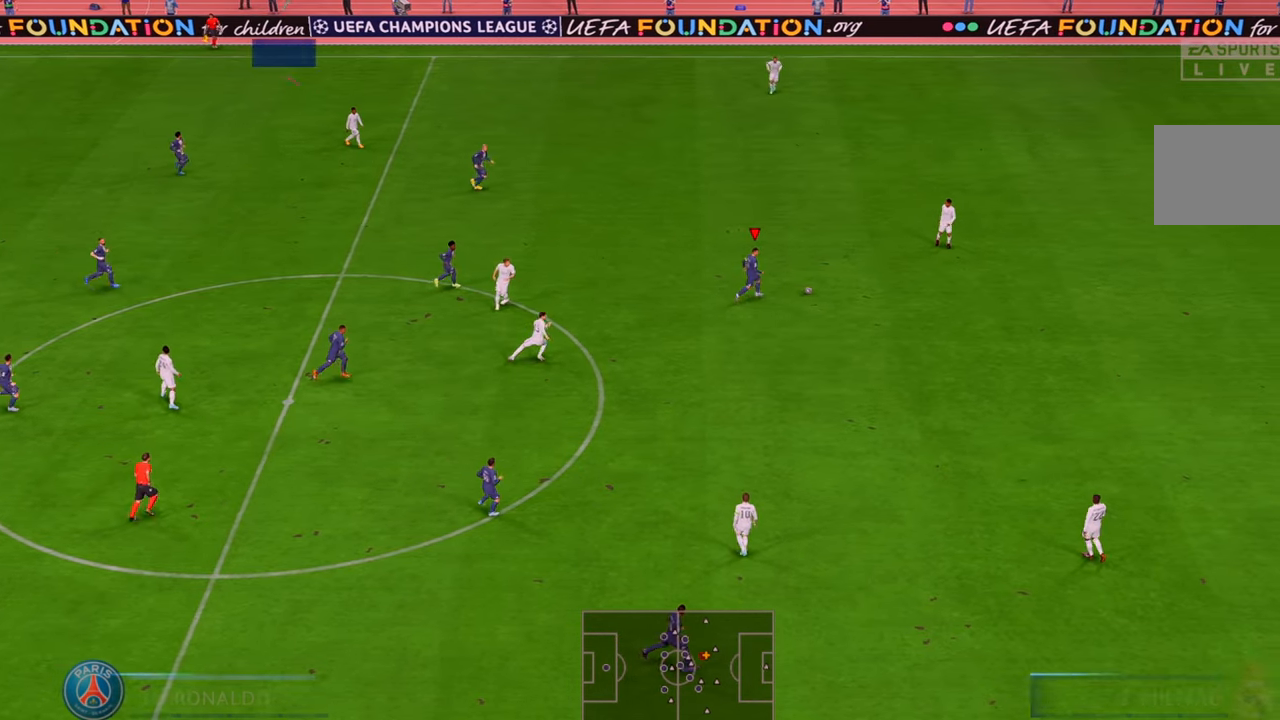
{"buttons": ["R2"], "left_stick": "down-right", "right_stick": "center", "events": [[67, "left_stick", "down-right"]]}
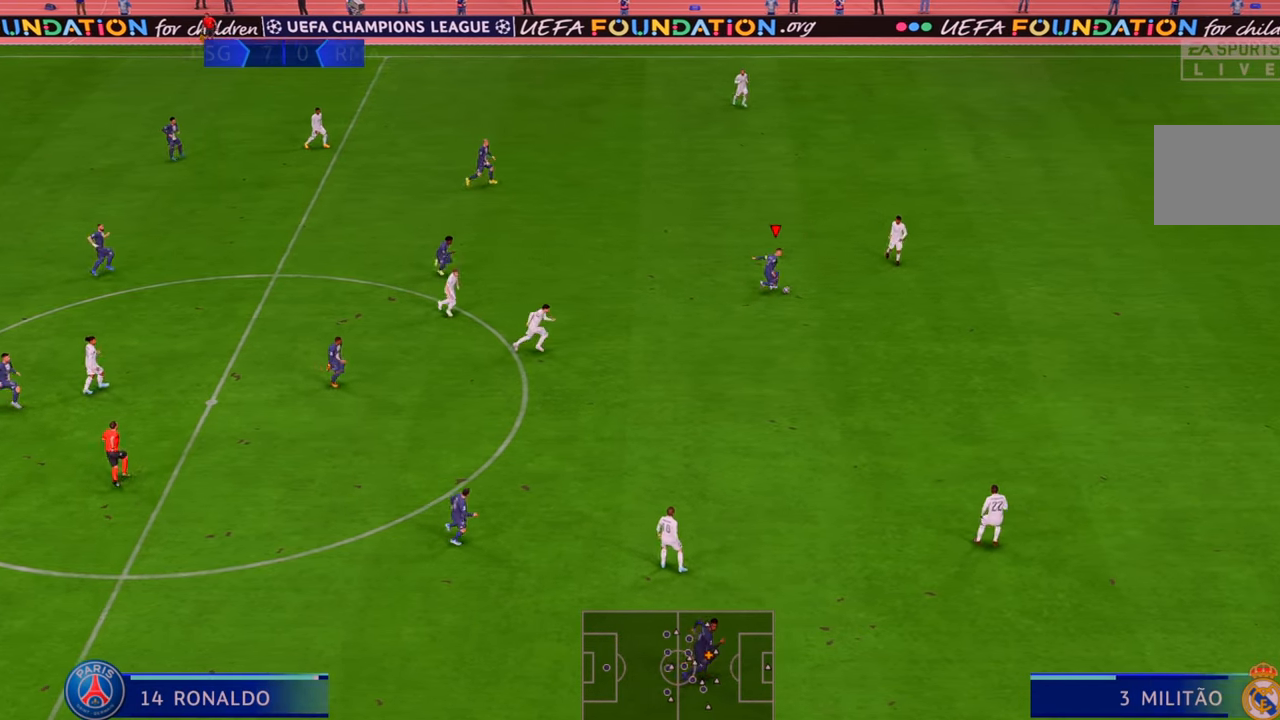
{"buttons": ["R2"], "left_stick": "down", "right_stick": "center", "events": [[183, "left_stick", "down"]]}
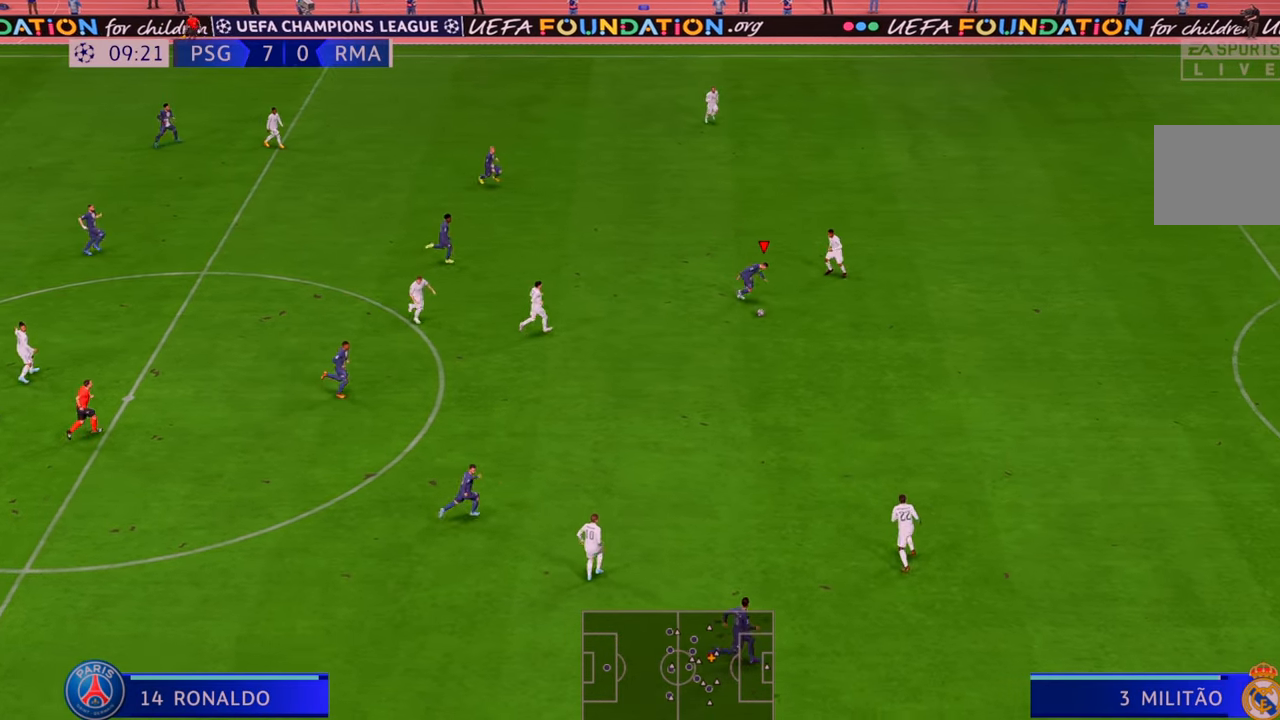
{"buttons": ["R2"], "left_stick": "right", "right_stick": "center", "events": [[117, "left_stick", "down-right"], [483, "left_stick", "right"]]}